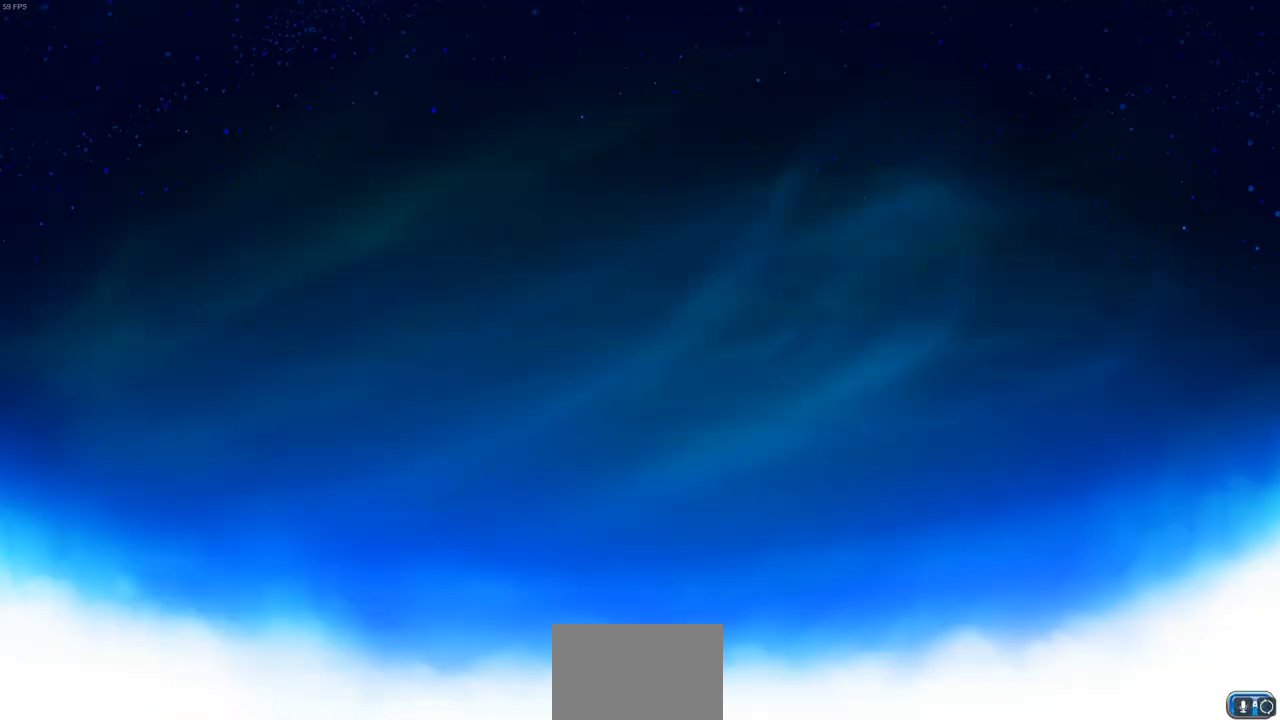
Gameplay with a controller (PlayStation layout); each line is a JSON object with the inputs held at the frame after it. "events" lists button and stick changes between this image and that frame as [ms after this image, input, new state], when the widget could be followed in between.
{"buttons": [], "left_stick": "right", "right_stick": "center", "events": [[83, "CROSS", "up"], [200, "CROSS", "down"], [300, "CROSS", "up"], [317, "left_stick", "left"], [450, "left_stick", "right"]]}
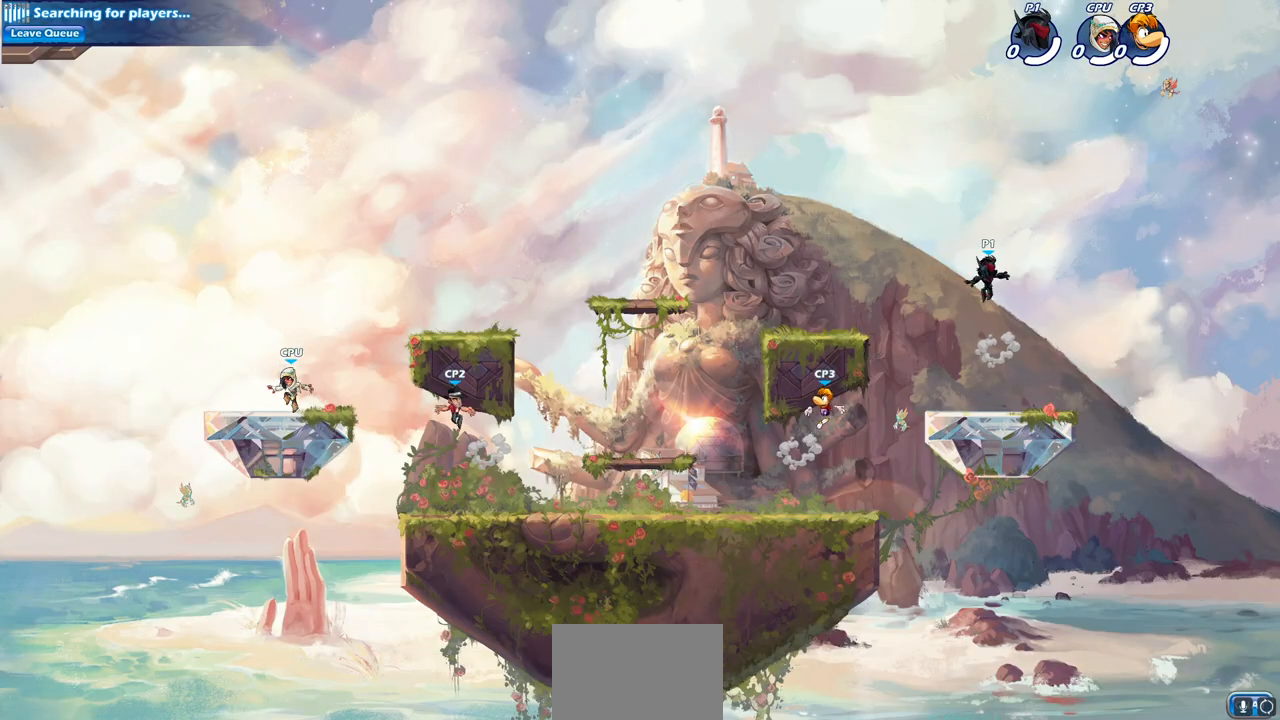
{"buttons": [], "left_stick": "center", "right_stick": "center", "events": [[17, "left_stick", "up-left"], [100, "left_stick", "up-right"], [167, "left_stick", "up-left"], [317, "left_stick", "left"], [383, "left_stick", "down-right"], [467, "left_stick", "center"]]}
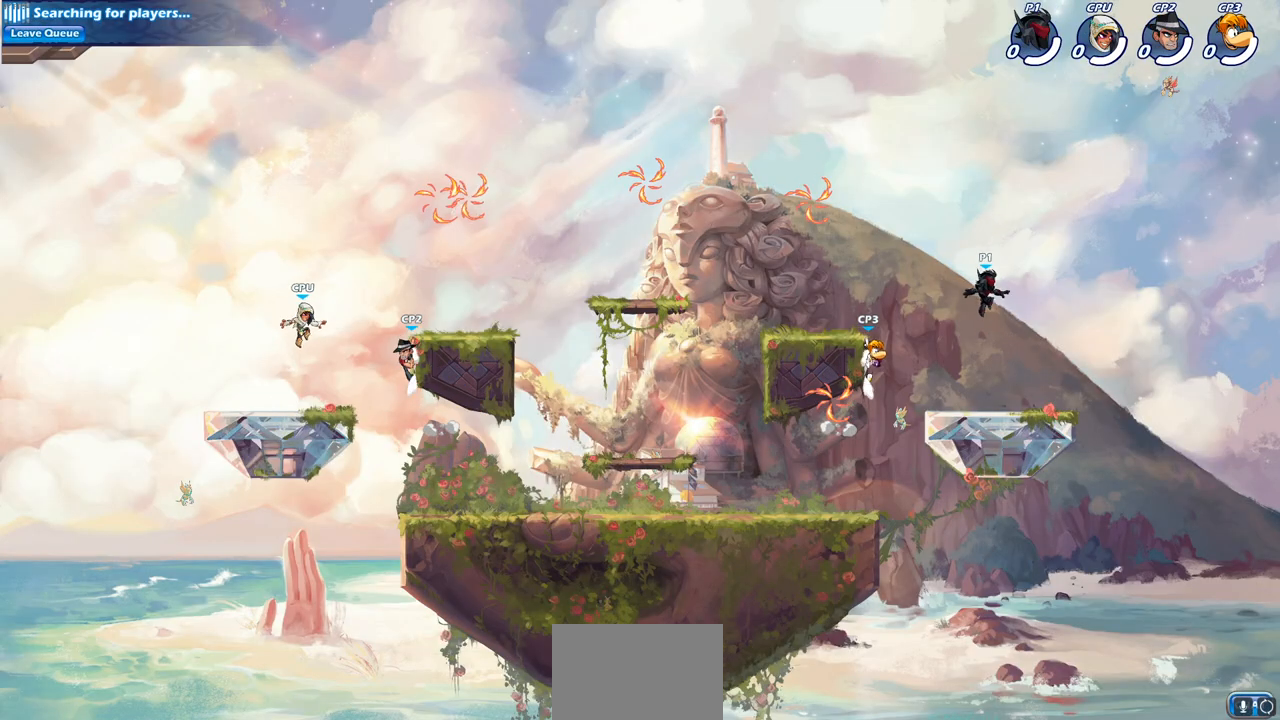
{"buttons": ["CROSS", "R2"], "left_stick": "up-left", "right_stick": "center", "events": [[33, "left_stick", "up-left"], [417, "R2", "down"], [433, "CROSS", "down"]]}
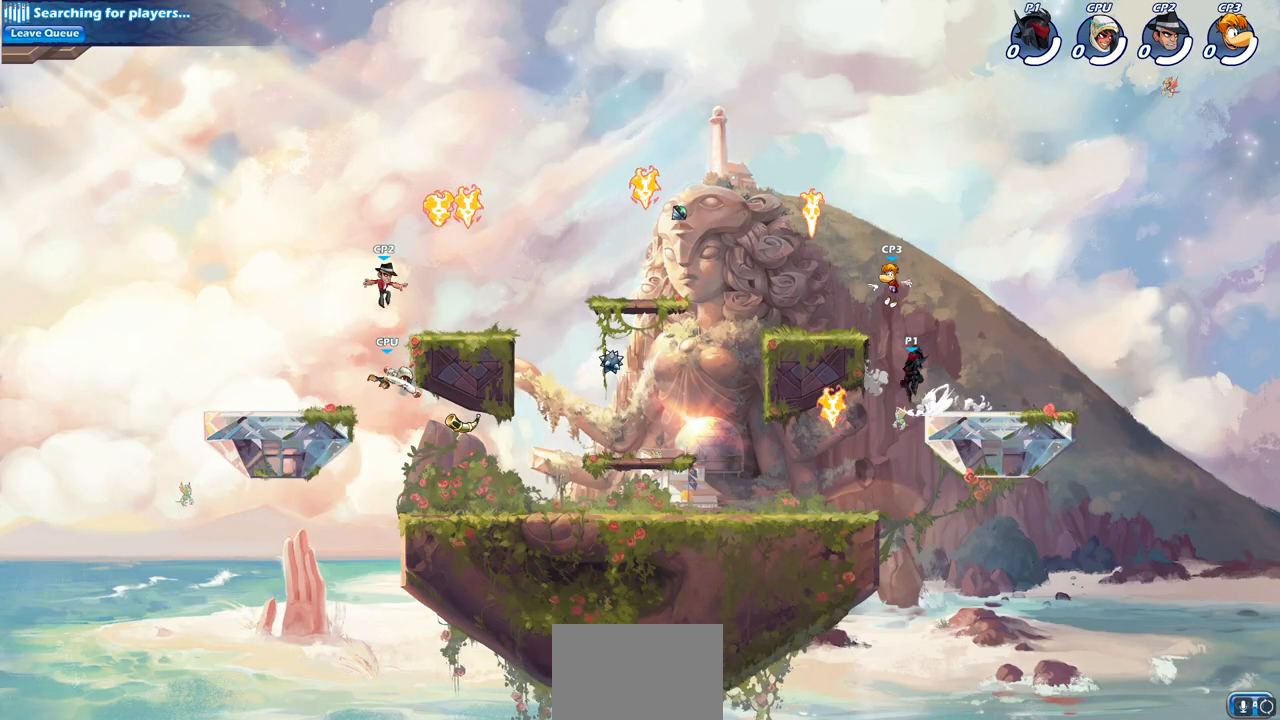
{"buttons": [], "left_stick": "down-left", "right_stick": "center", "events": [[33, "CROSS", "up"], [50, "R2", "up"], [100, "CROSS", "down"], [250, "CROSS", "up"], [383, "left_stick", "down-left"]]}
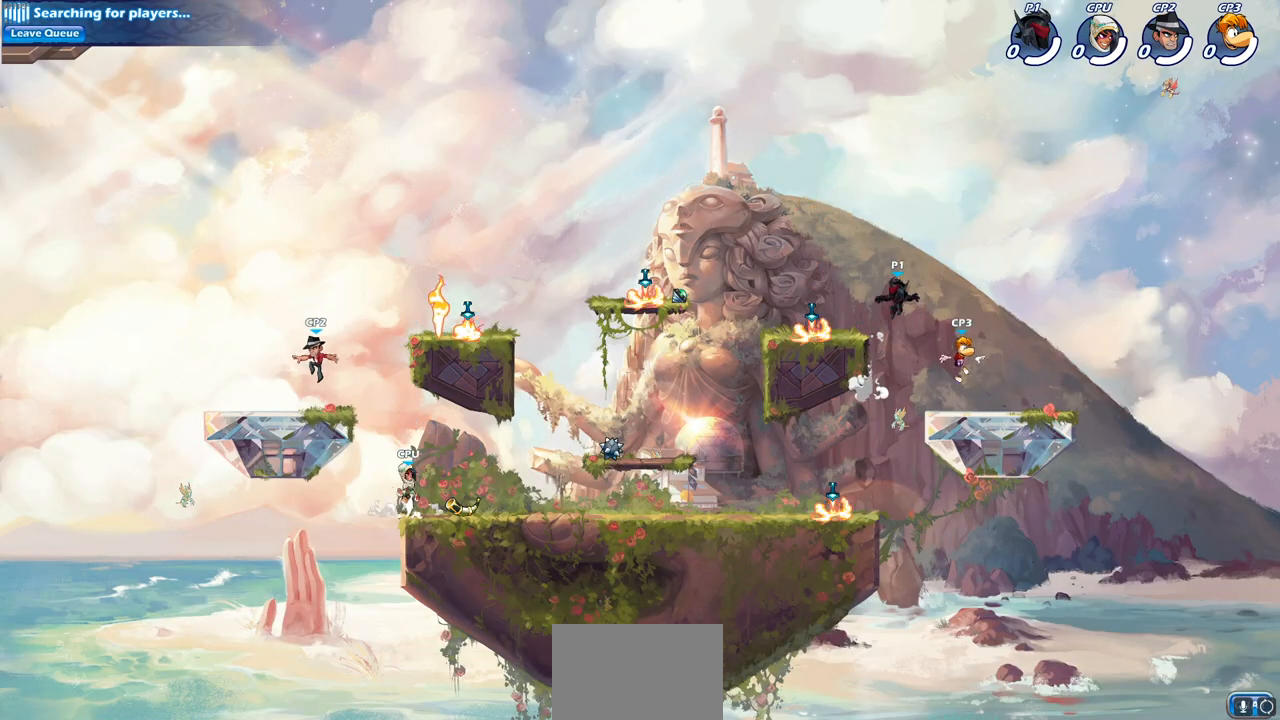
{"buttons": [], "left_stick": "up-right", "right_stick": "center", "events": [[100, "left_stick", "left"], [483, "left_stick", "up-right"]]}
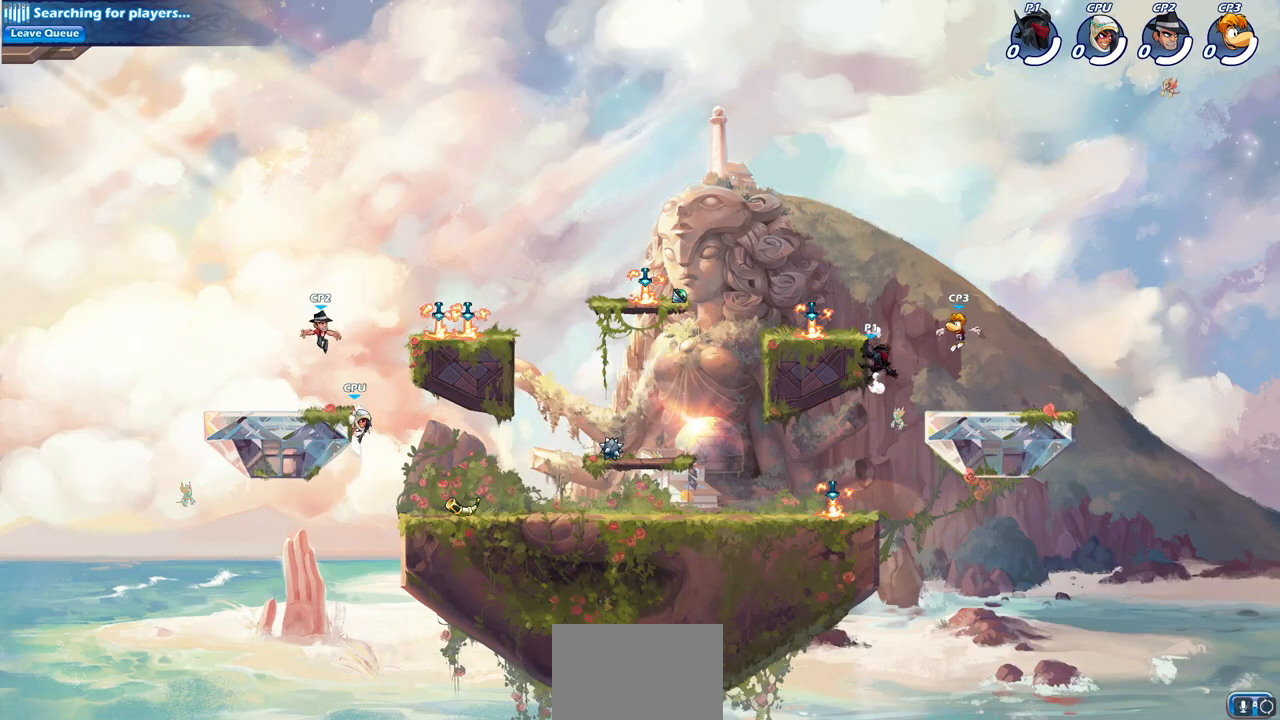
{"buttons": ["CROSS"], "left_stick": "left", "right_stick": "center", "events": [[100, "left_stick", "up-left"], [167, "CROSS", "down"], [233, "left_stick", "left"], [267, "CROSS", "up"], [350, "CROSS", "down"]]}
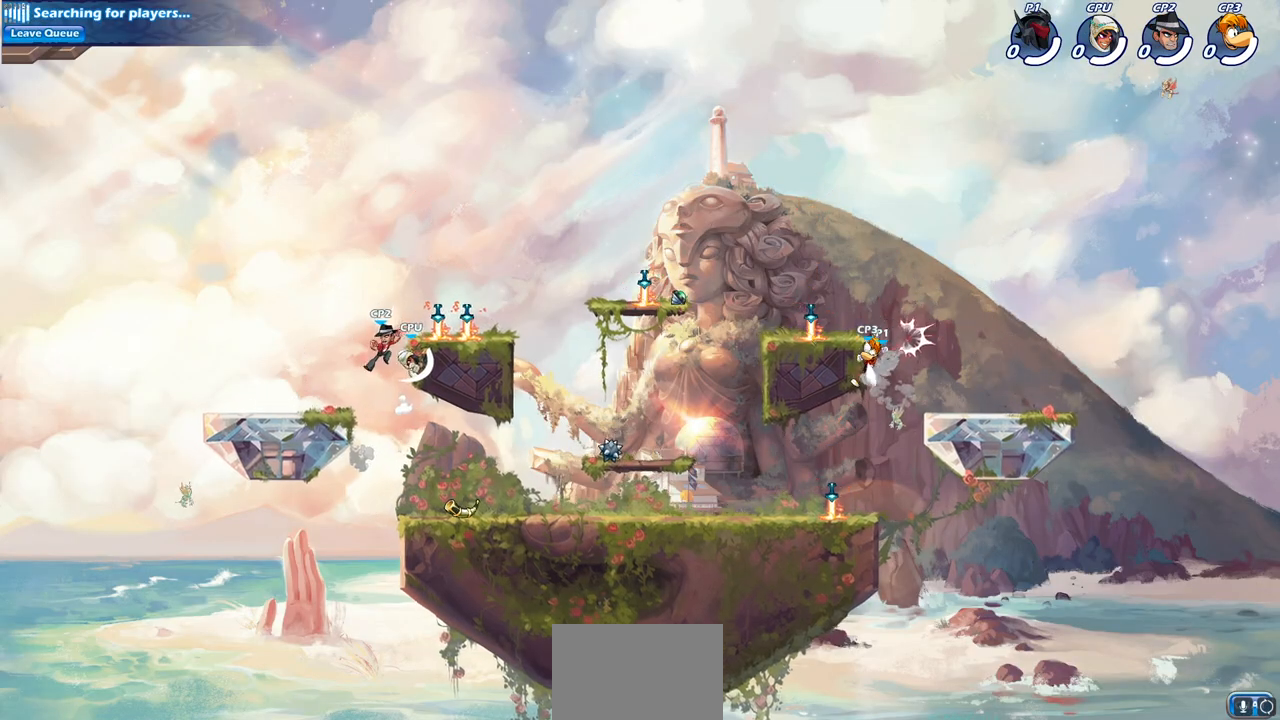
{"buttons": [], "left_stick": "left", "right_stick": "center", "events": [[17, "CROSS", "up"], [300, "left_stick", "center"], [350, "left_stick", "left"]]}
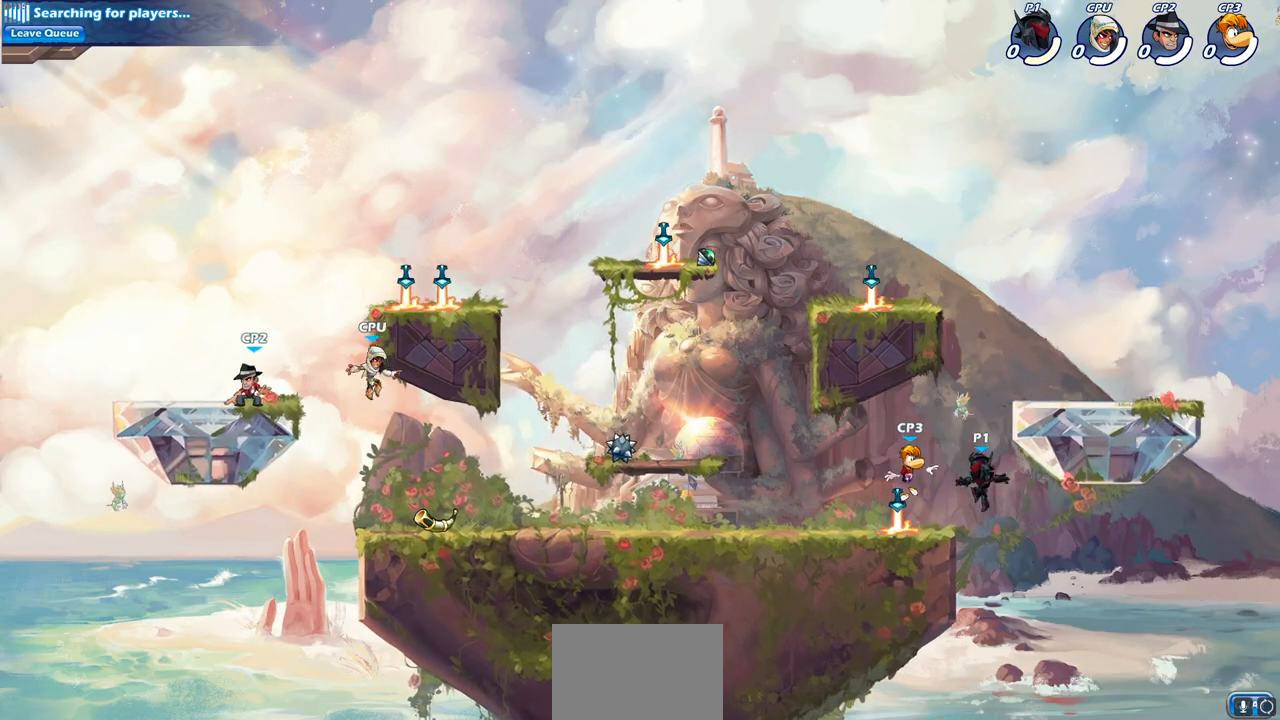
{"buttons": ["CROSS"], "left_stick": "up-left", "right_stick": "center", "events": [[83, "R1", "down"], [233, "R1", "up"], [283, "CROSS", "down"], [400, "left_stick", "up-left"], [417, "CROSS", "up"], [500, "CROSS", "down"]]}
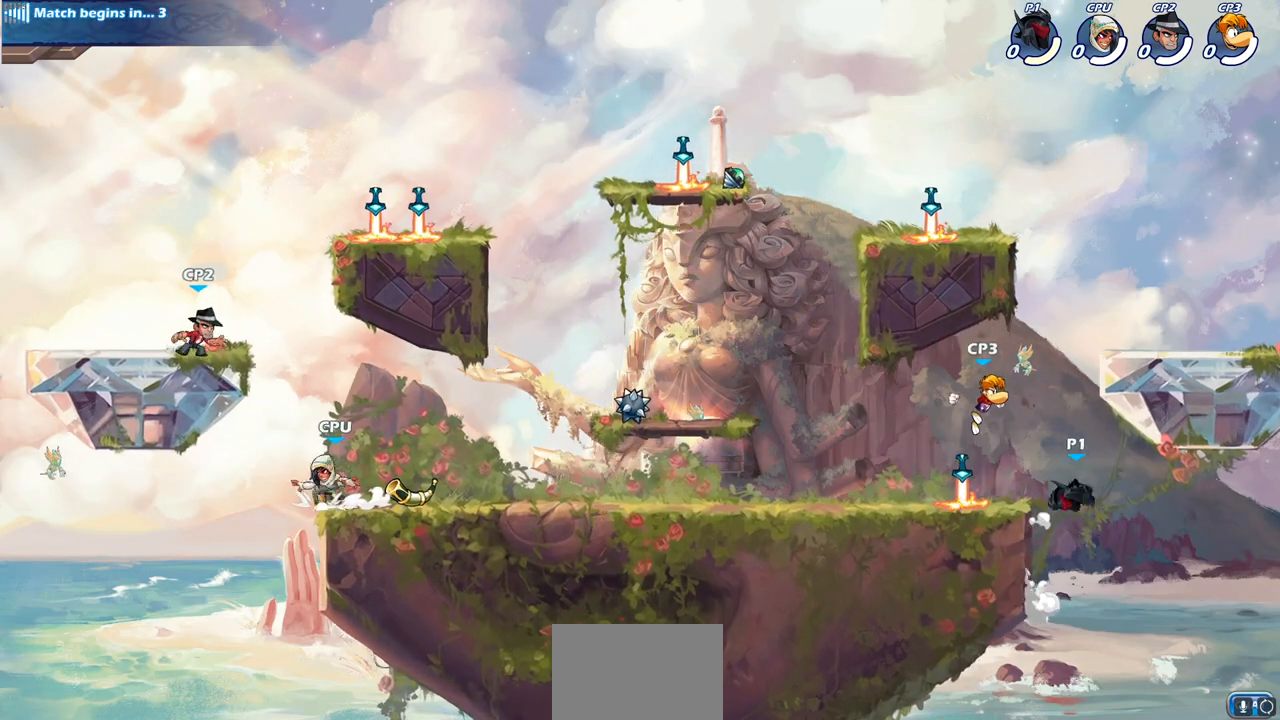
{"buttons": [], "left_stick": "center", "right_stick": "center", "events": [[150, "CIRCLE", "down"], [167, "CROSS", "up"], [183, "left_stick", "up"], [283, "CIRCLE", "up"], [317, "left_stick", "center"]]}
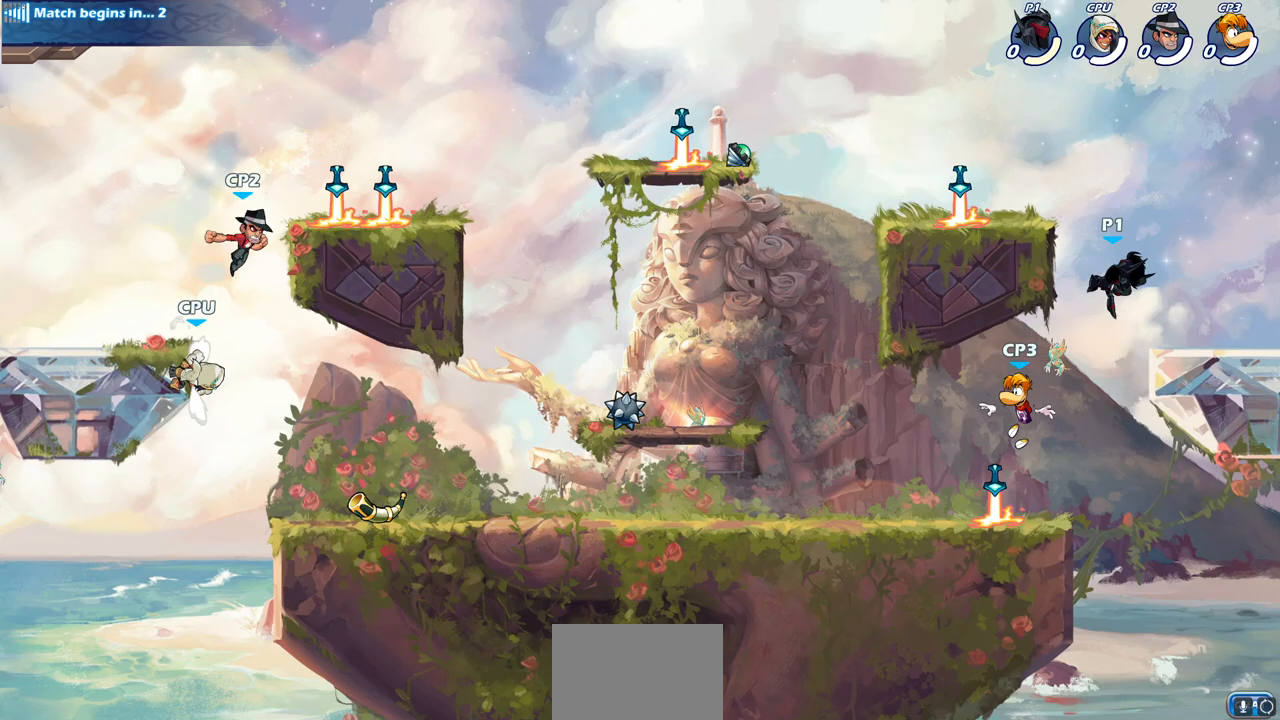
{"buttons": [], "left_stick": "down-left", "right_stick": "center", "events": [[67, "left_stick", "left"], [317, "left_stick", "down-left"]]}
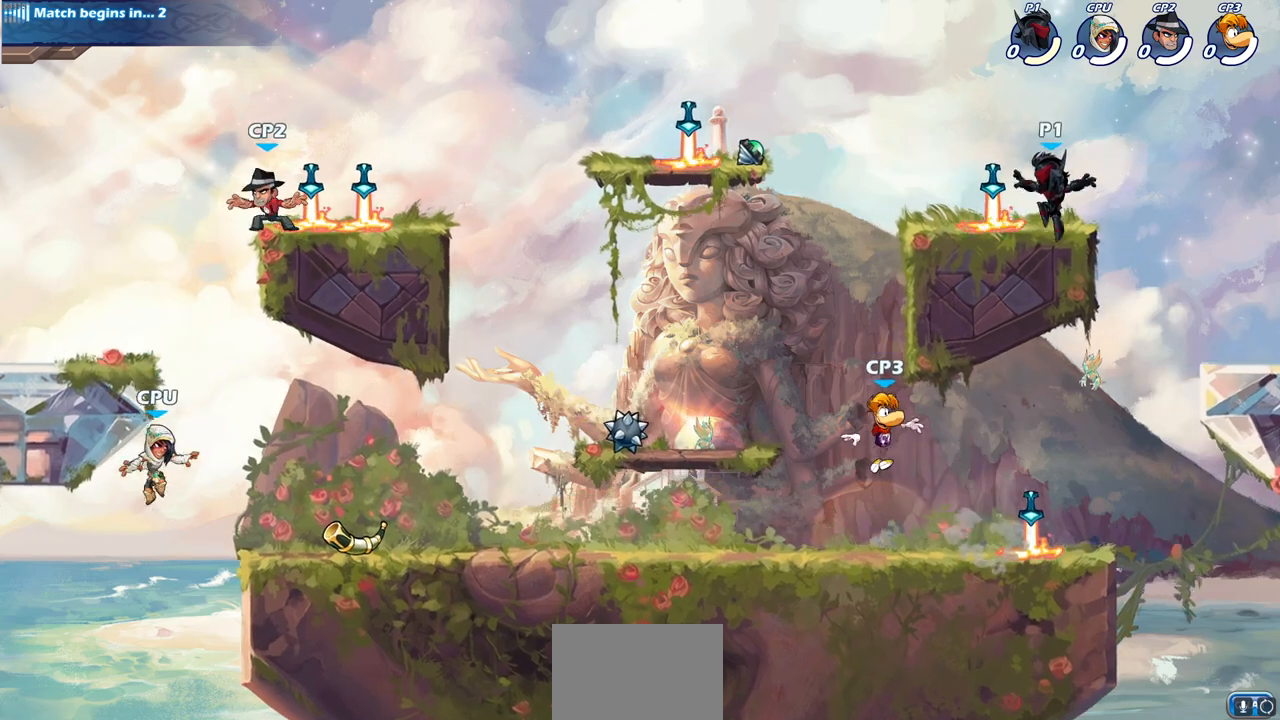
{"buttons": ["R2"], "left_stick": "left", "right_stick": "center", "events": [[83, "left_stick", "left"], [167, "R1", "down"], [250, "R1", "up"], [317, "R2", "down"]]}
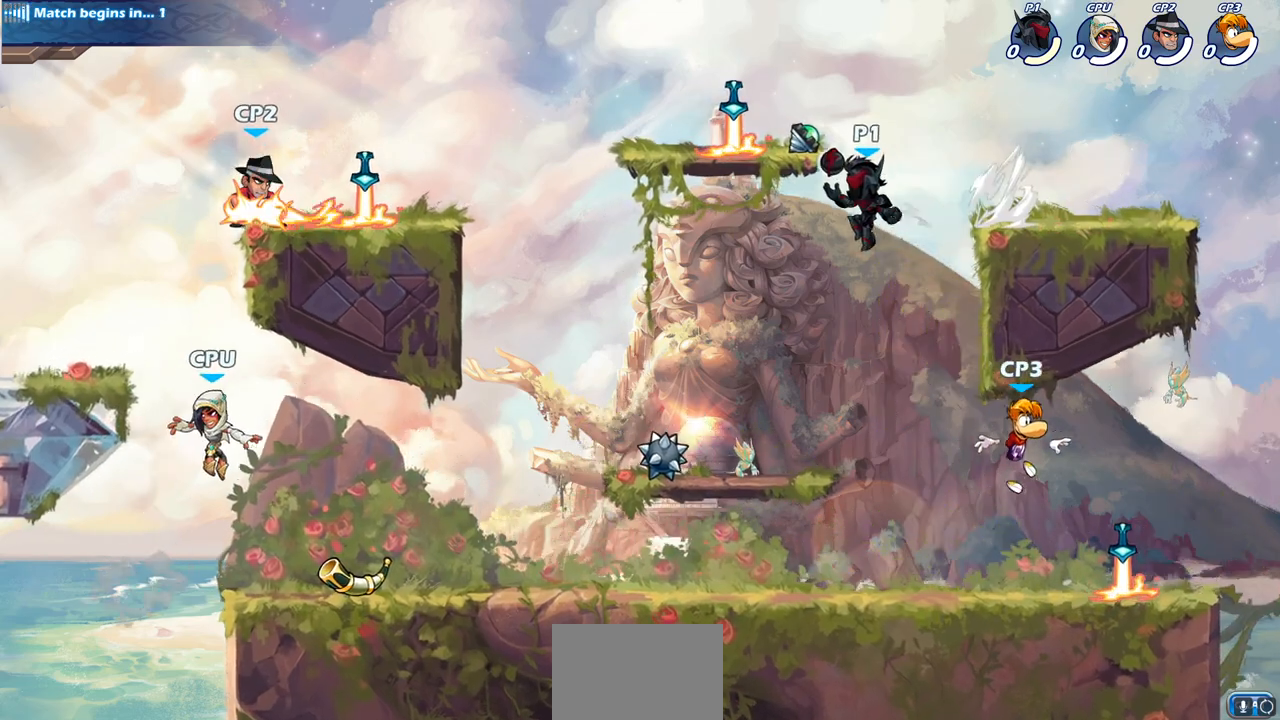
{"buttons": ["R2"], "left_stick": "right", "right_stick": "center", "events": [[100, "R2", "up"], [233, "left_stick", "down-right"], [383, "left_stick", "right"], [500, "R2", "down"]]}
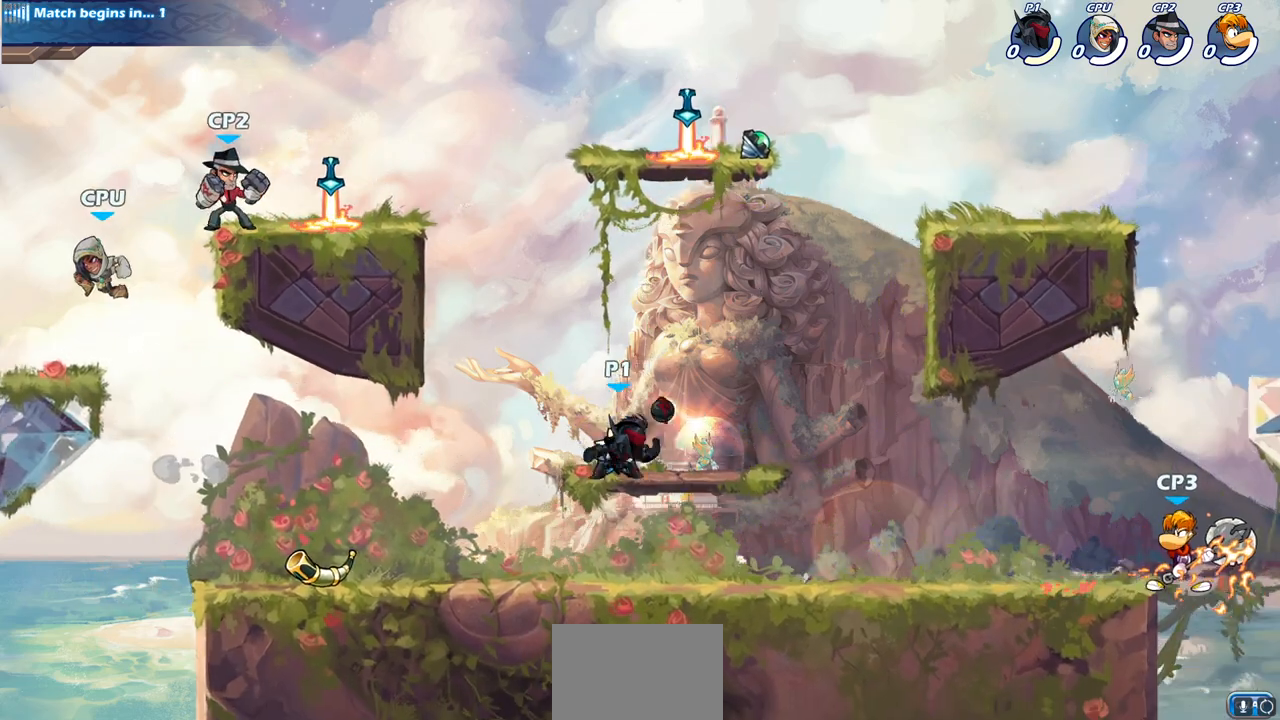
{"buttons": ["CIRCLE", "R2"], "left_stick": "right", "right_stick": "center", "events": [[67, "CIRCLE", "down"]]}
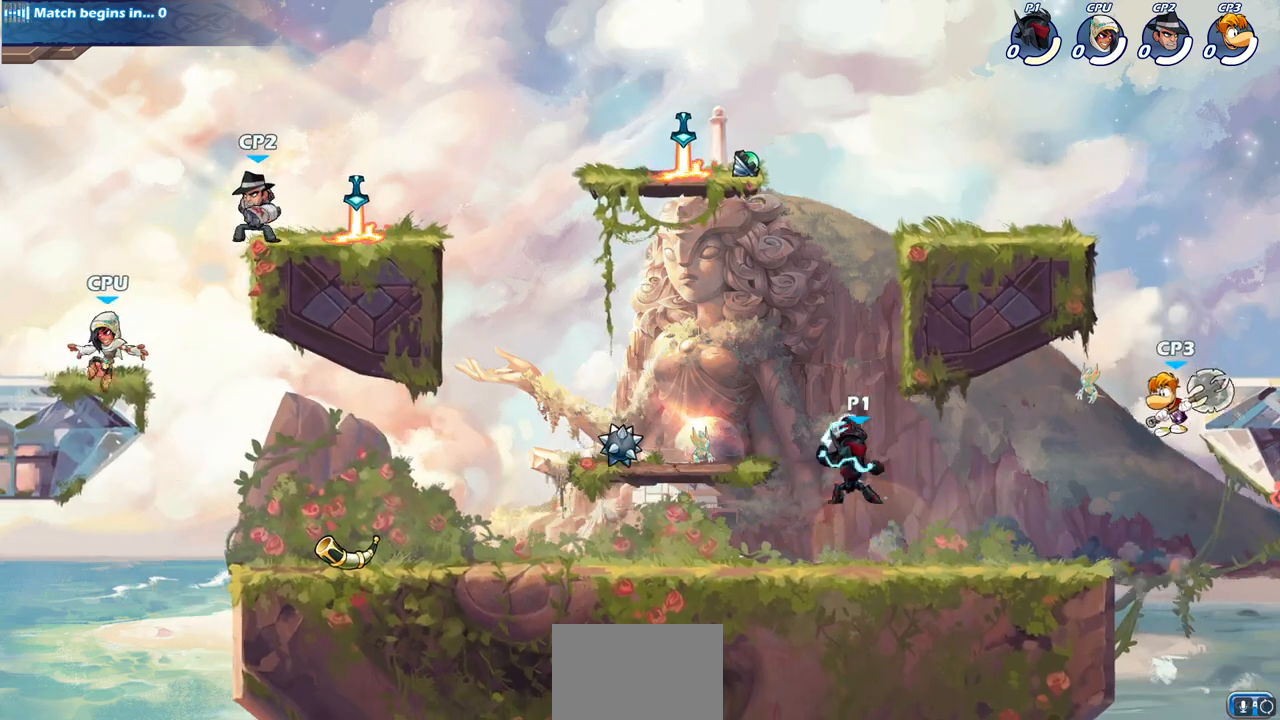
{"buttons": [], "left_stick": "center", "right_stick": "center", "events": [[67, "CIRCLE", "up"], [83, "R2", "up"], [117, "left_stick", "center"]]}
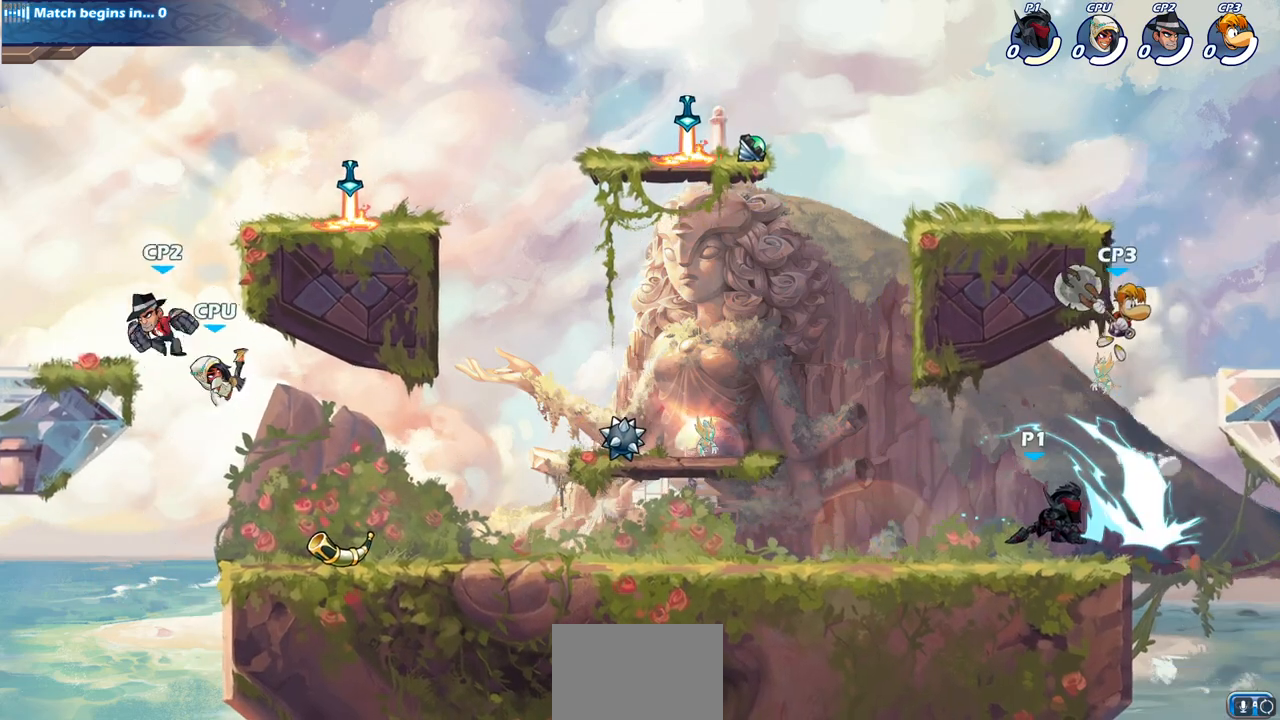
{"buttons": ["CIRCLE"], "left_stick": "center", "right_stick": "center", "events": [[417, "CROSS", "down"], [483, "CIRCLE", "down"], [500, "CROSS", "up"]]}
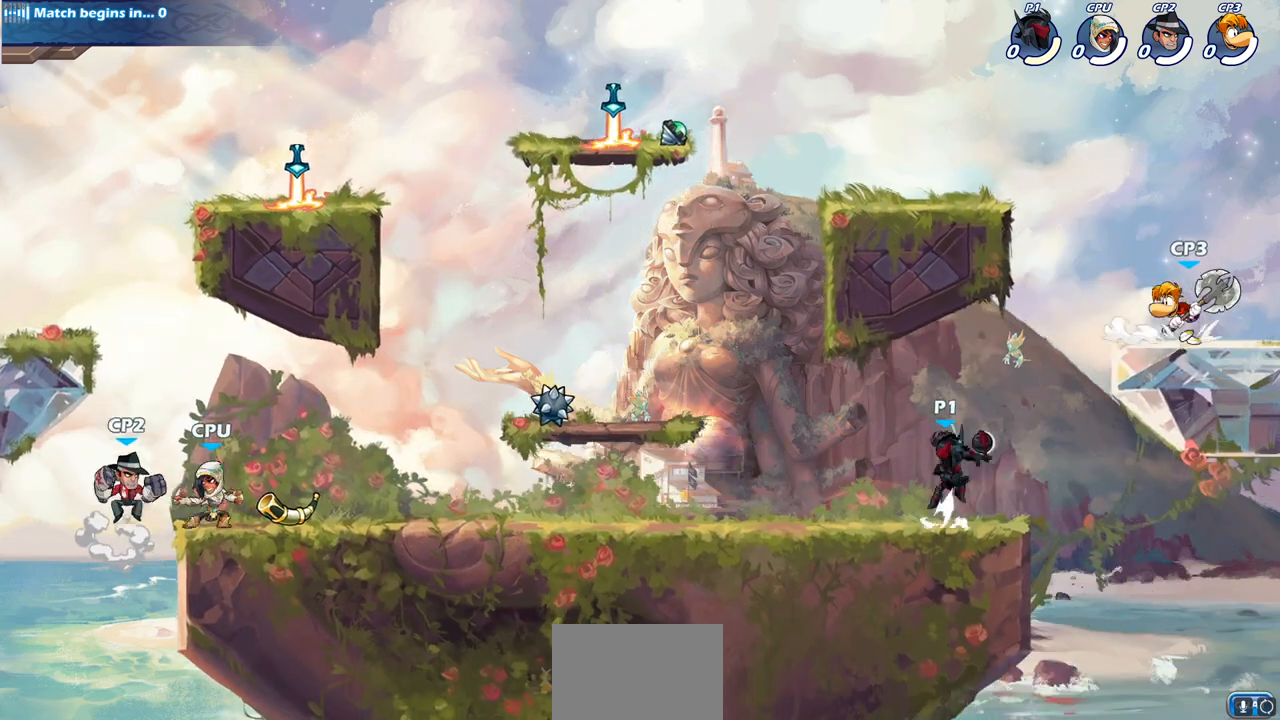
{"buttons": [], "left_stick": "right", "right_stick": "center", "events": [[150, "CIRCLE", "up"], [317, "left_stick", "right"]]}
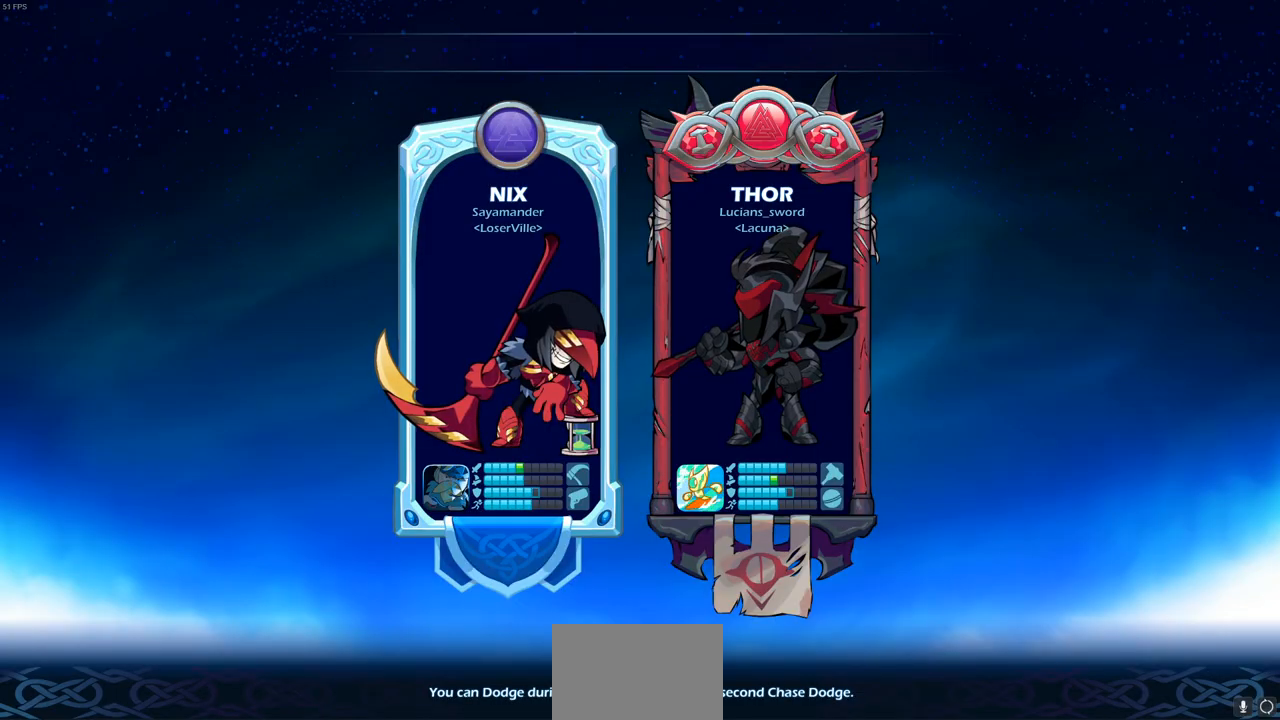
{"buttons": [], "left_stick": "center", "right_stick": "center", "events": [[50, "left_stick", "center"]]}